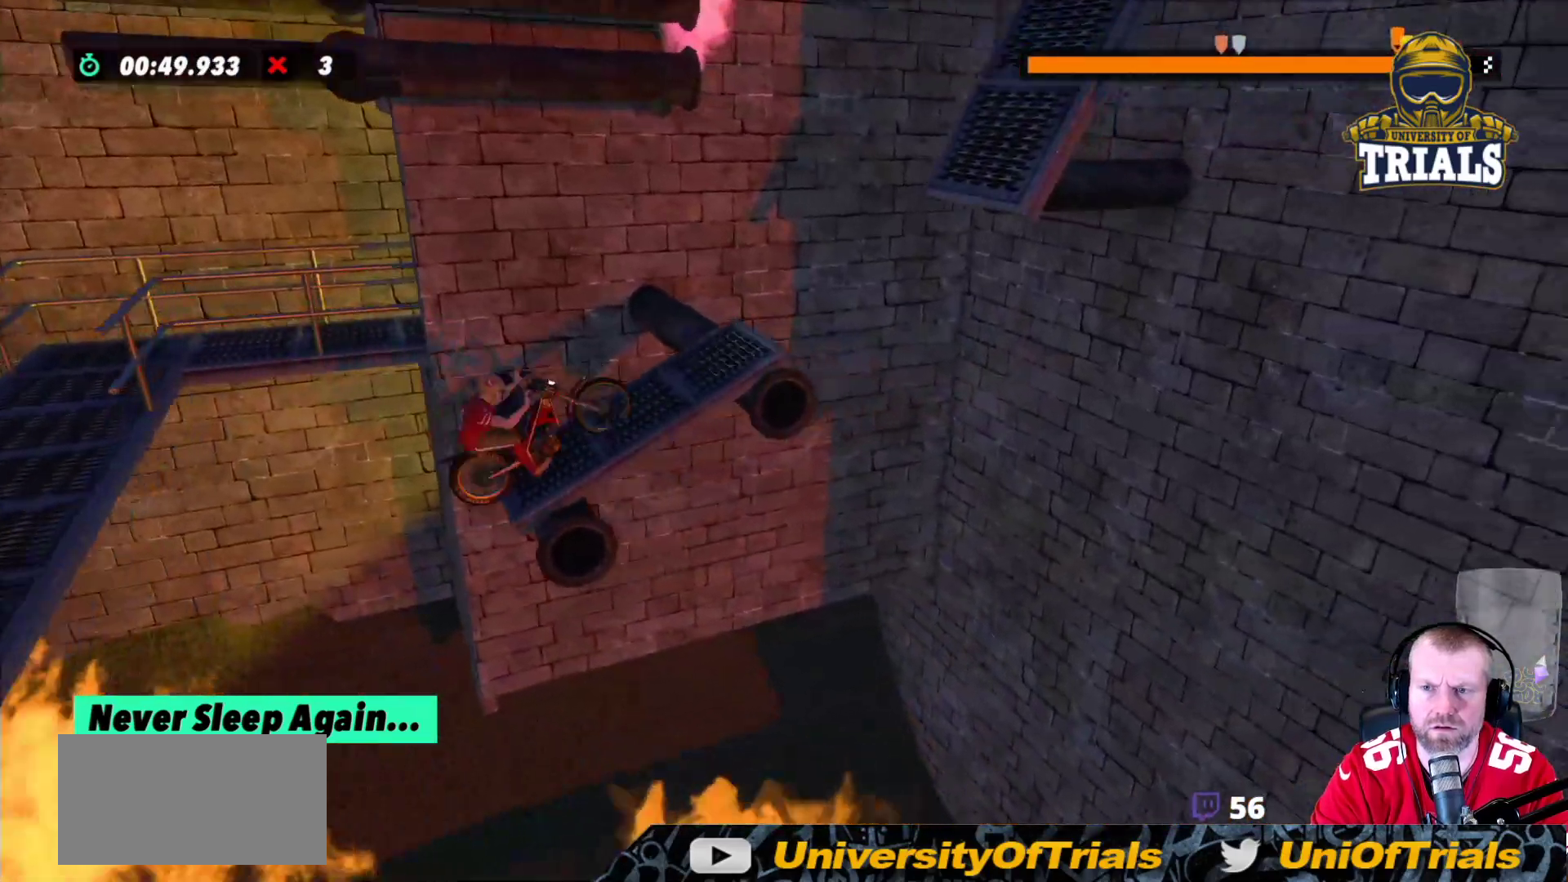
Gameplay with a controller (Xbox layout); each line is a JSON object with the inputs held at the frame after it (dt_ms = milliseconds from this image to that frame). "events" lists button and stick changes between this image and that frame as [ms after this image, input, new state], when the widget could be followed in between. Not read: A B DPAD_DOWN DPAD_LEFT DPAD_RIGHT DPAD_UP L1 L3 R1 R3 SELECT START X Y right_stick.
{"dt_ms": 500, "buttons": ["R2"], "left_stick": "center", "events": [[300, "left_stick", "center"]]}
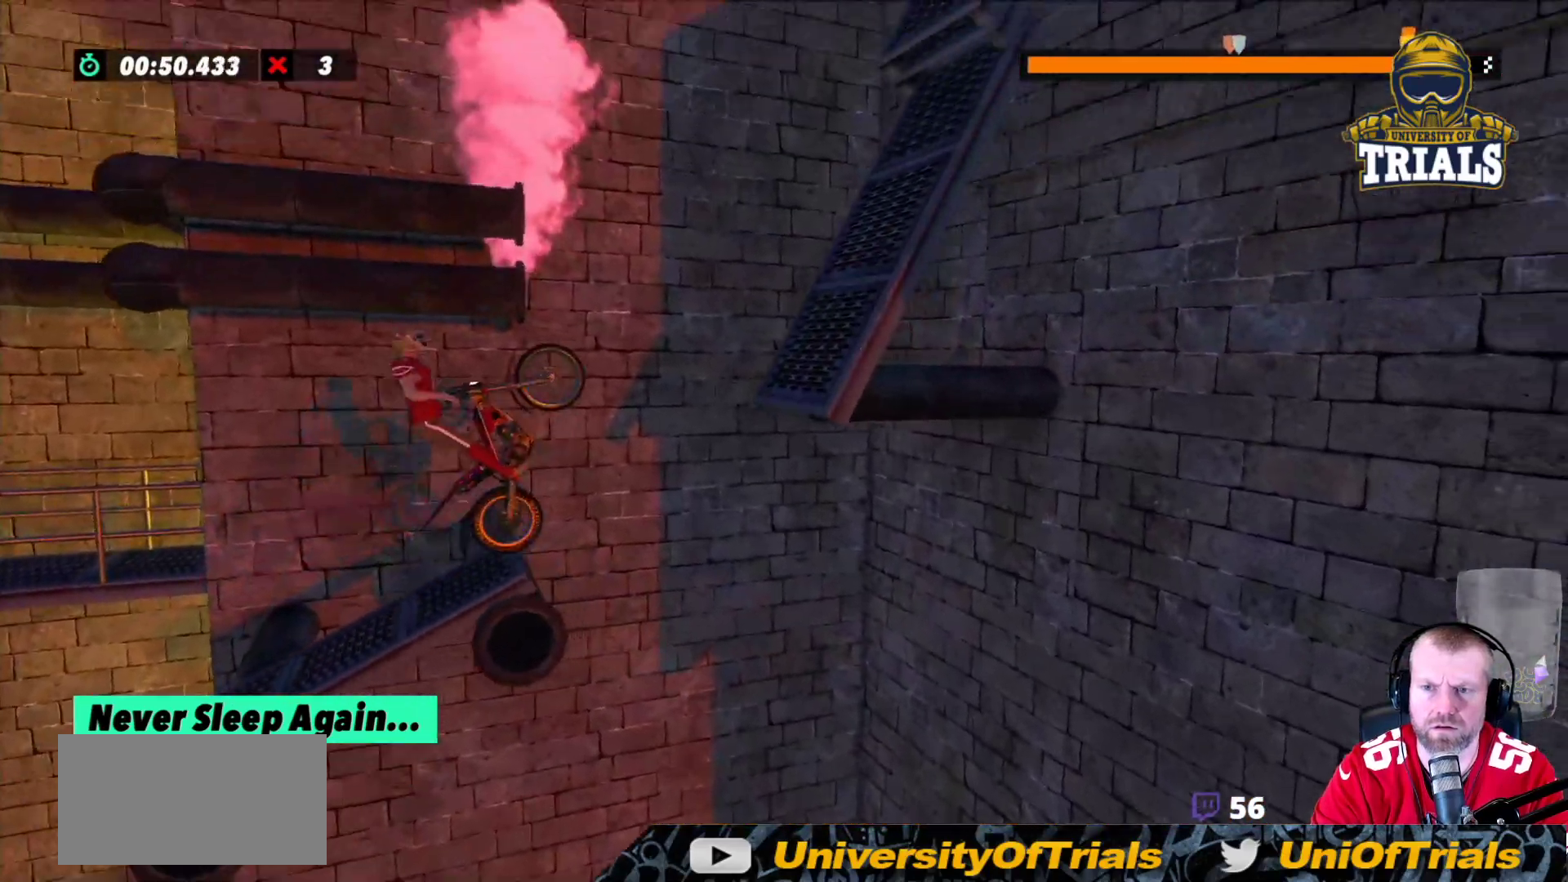
{"dt_ms": 1000, "buttons": ["R2"], "left_stick": "center"}
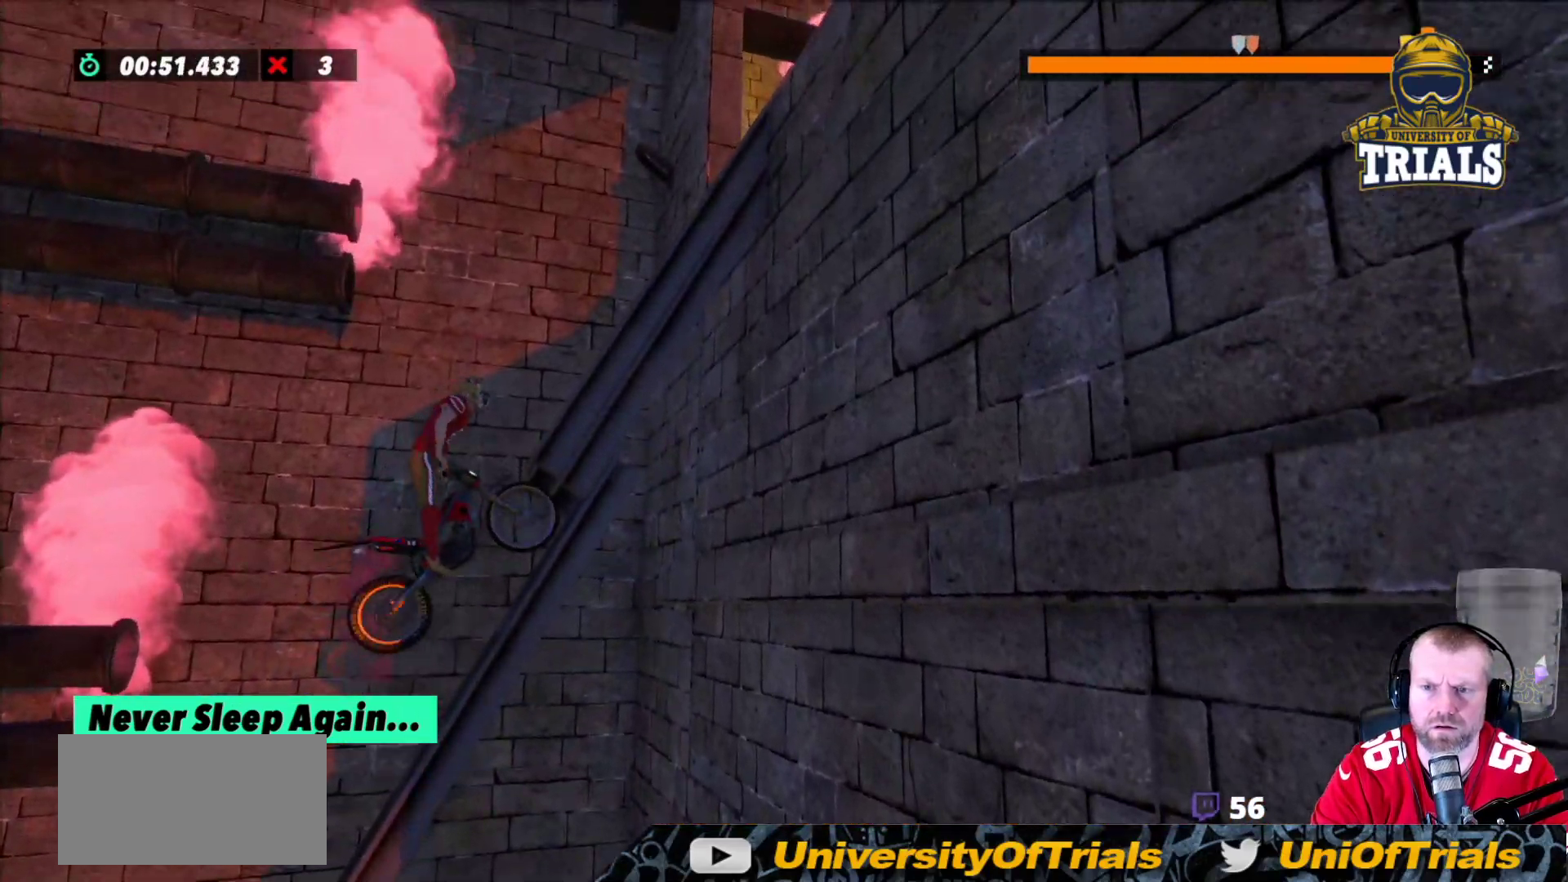
{"dt_ms": 500, "buttons": ["R2"], "left_stick": "center", "events": [[33, "L2", "down"], [33, "R2", "up"], [100, "left_stick", "left"], [317, "L2", "up"], [317, "left_stick", "center"], [500, "R2", "down"]]}
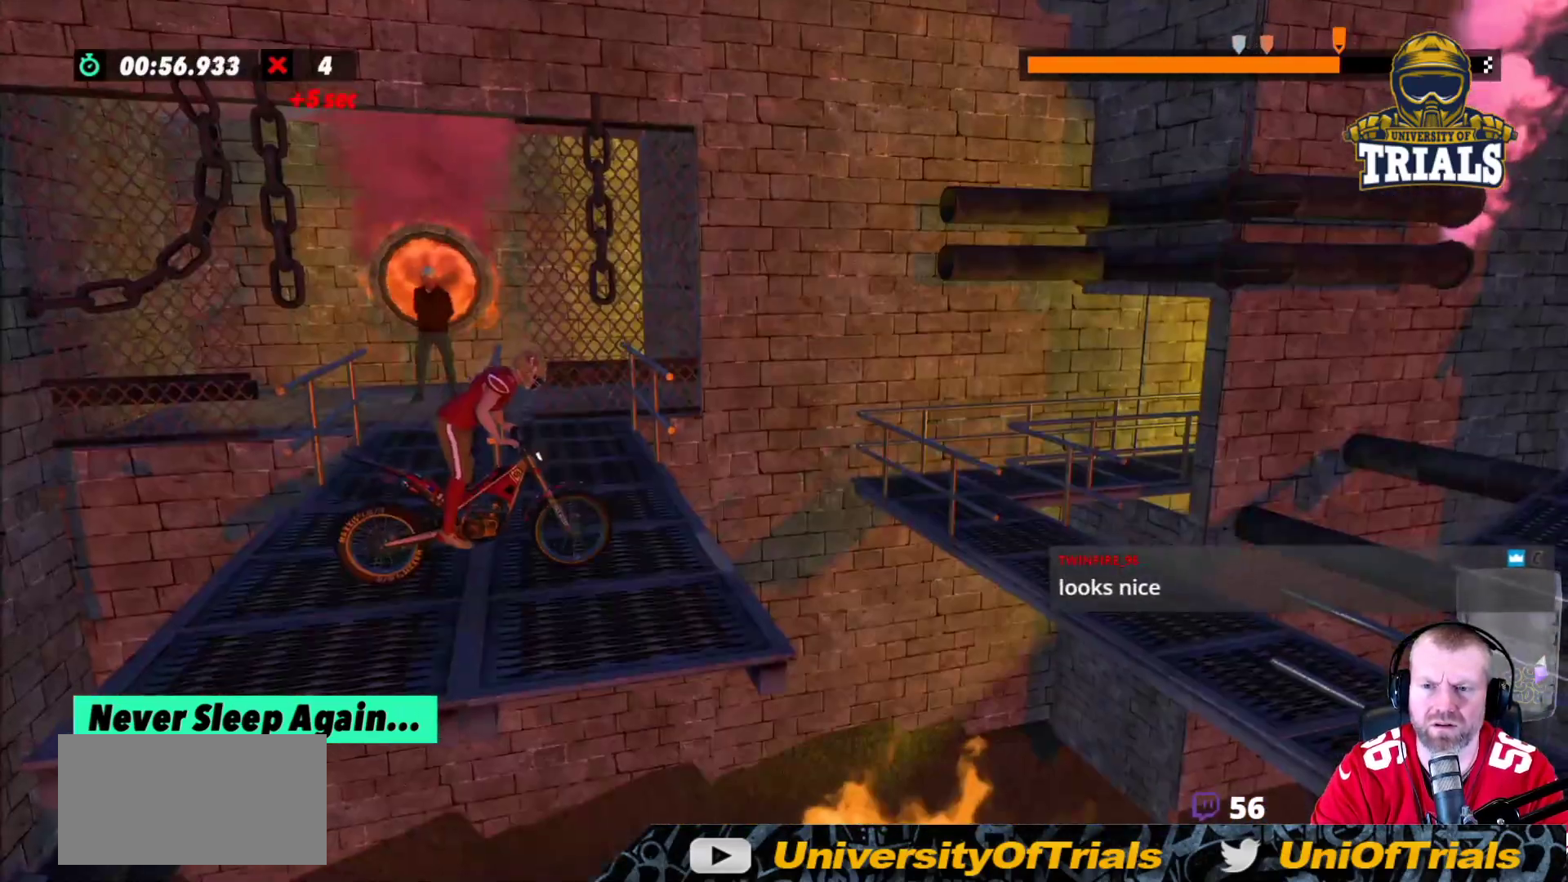
{"dt_ms": 500, "buttons": ["R2"], "left_stick": "center", "events": [[250, "left_stick", "left"], [350, "left_stick", "center"]]}
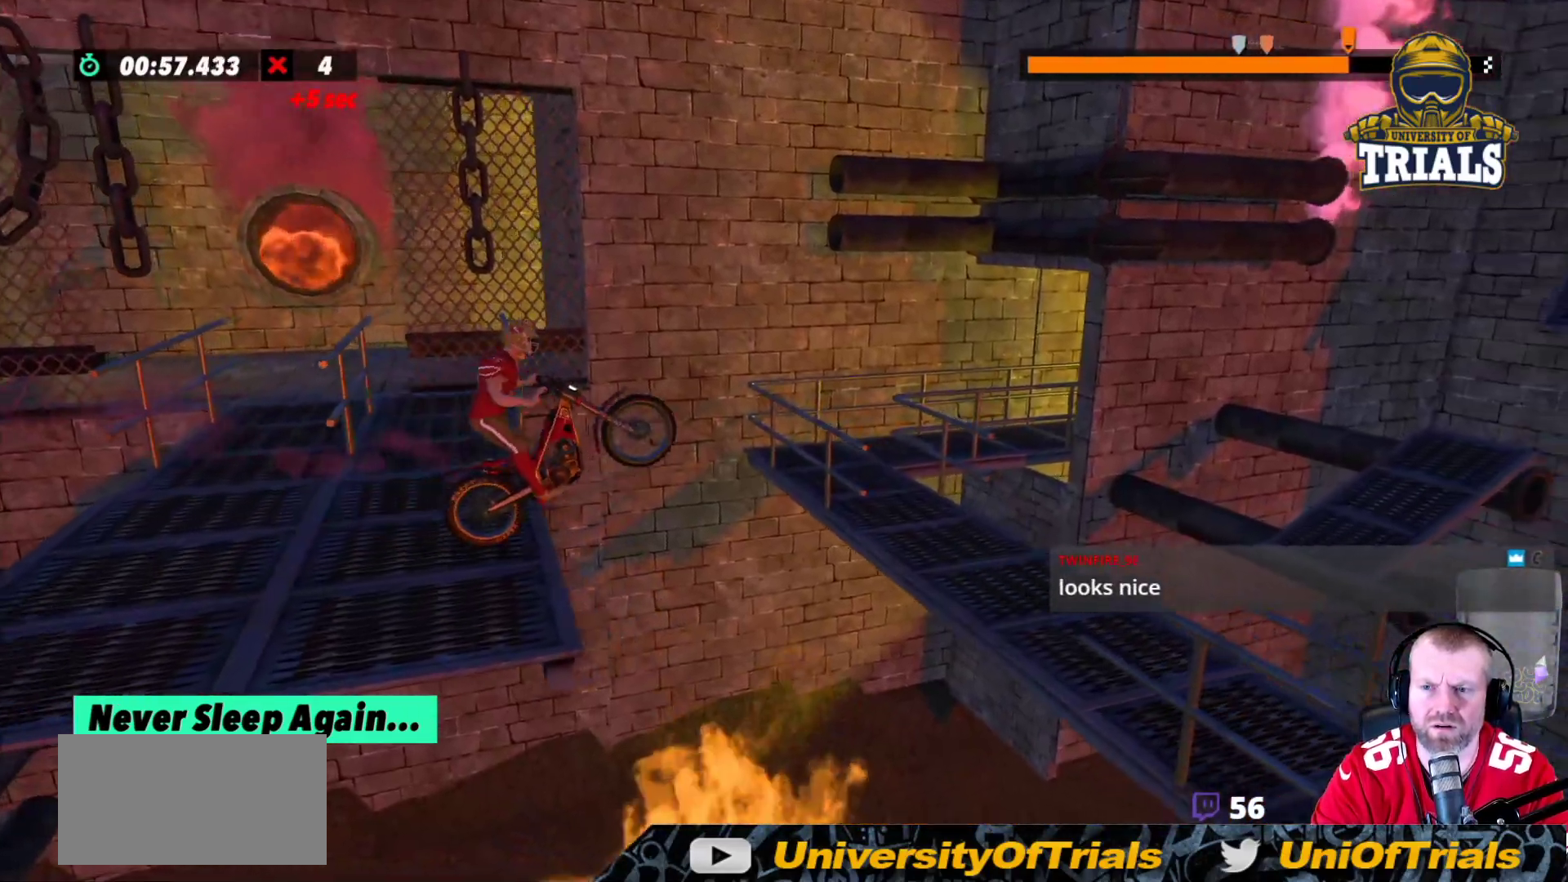
{"dt_ms": 500, "buttons": [], "left_stick": "center", "events": [[17, "R2", "up"], [133, "left_stick", "left"], [367, "left_stick", "center"]]}
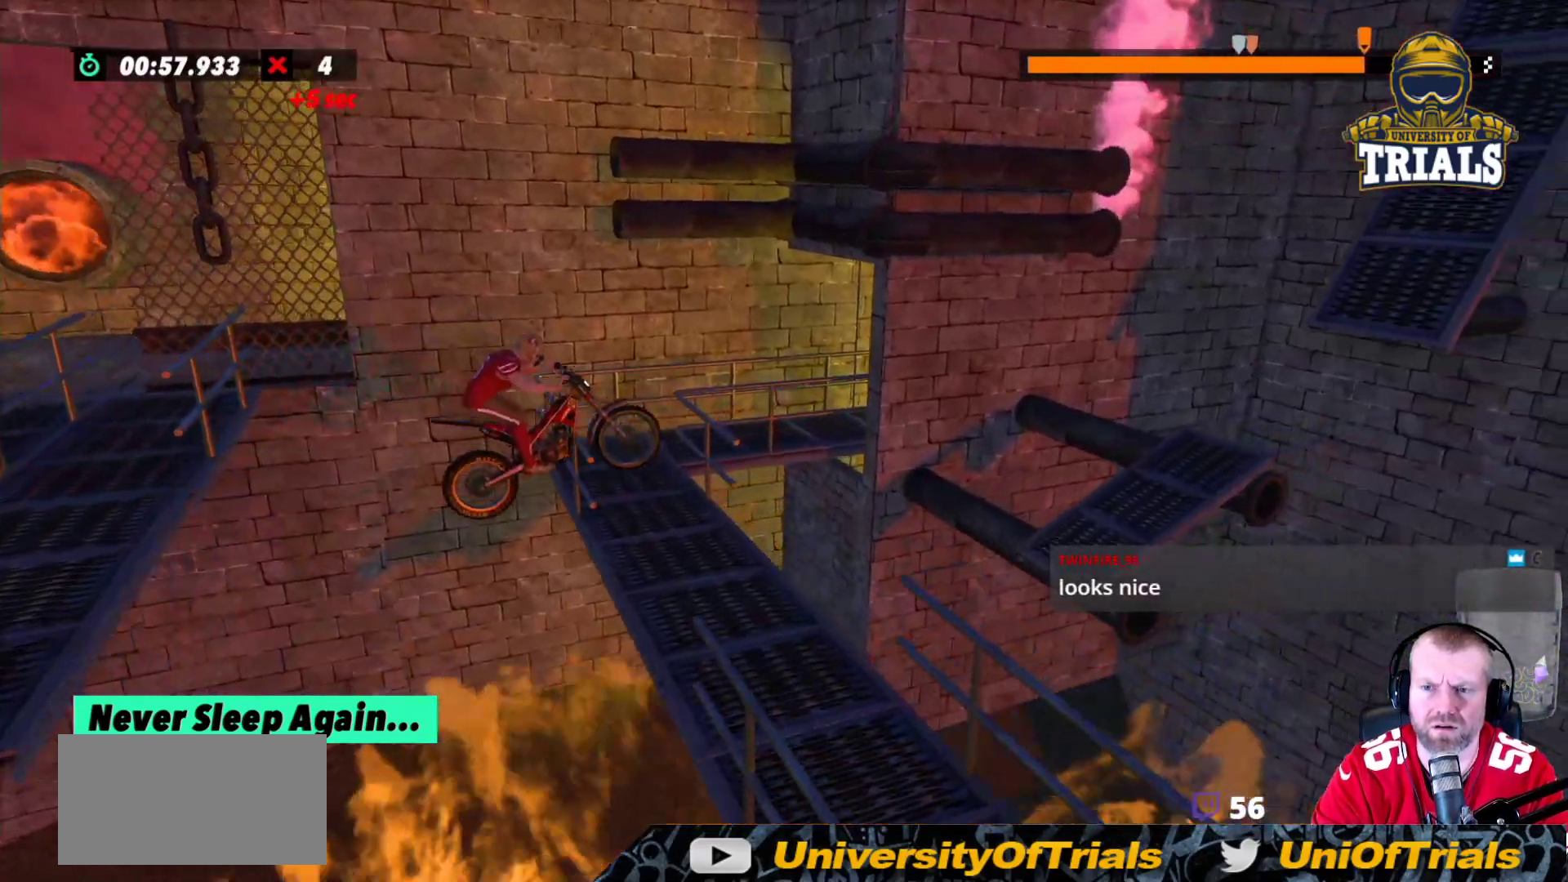
{"dt_ms": 500, "buttons": ["R2"], "left_stick": "left", "events": [[33, "left_stick", "left"], [167, "R2", "down"], [217, "left_stick", "center"], [433, "left_stick", "left"]]}
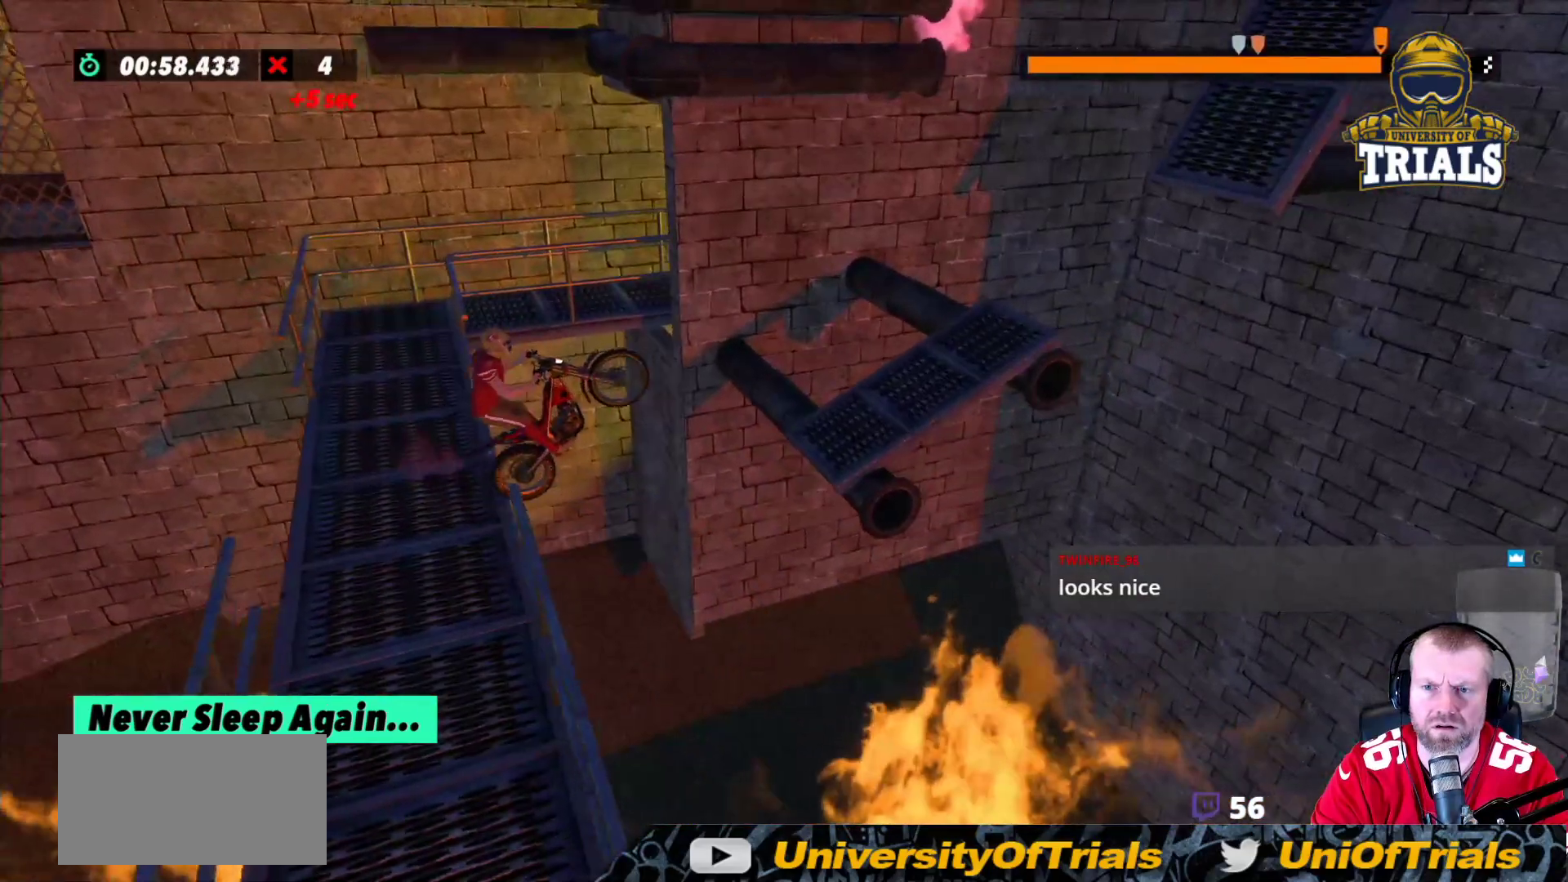
{"dt_ms": 500, "buttons": [], "left_stick": "center", "events": [[233, "left_stick", "center"], [467, "R2", "up"]]}
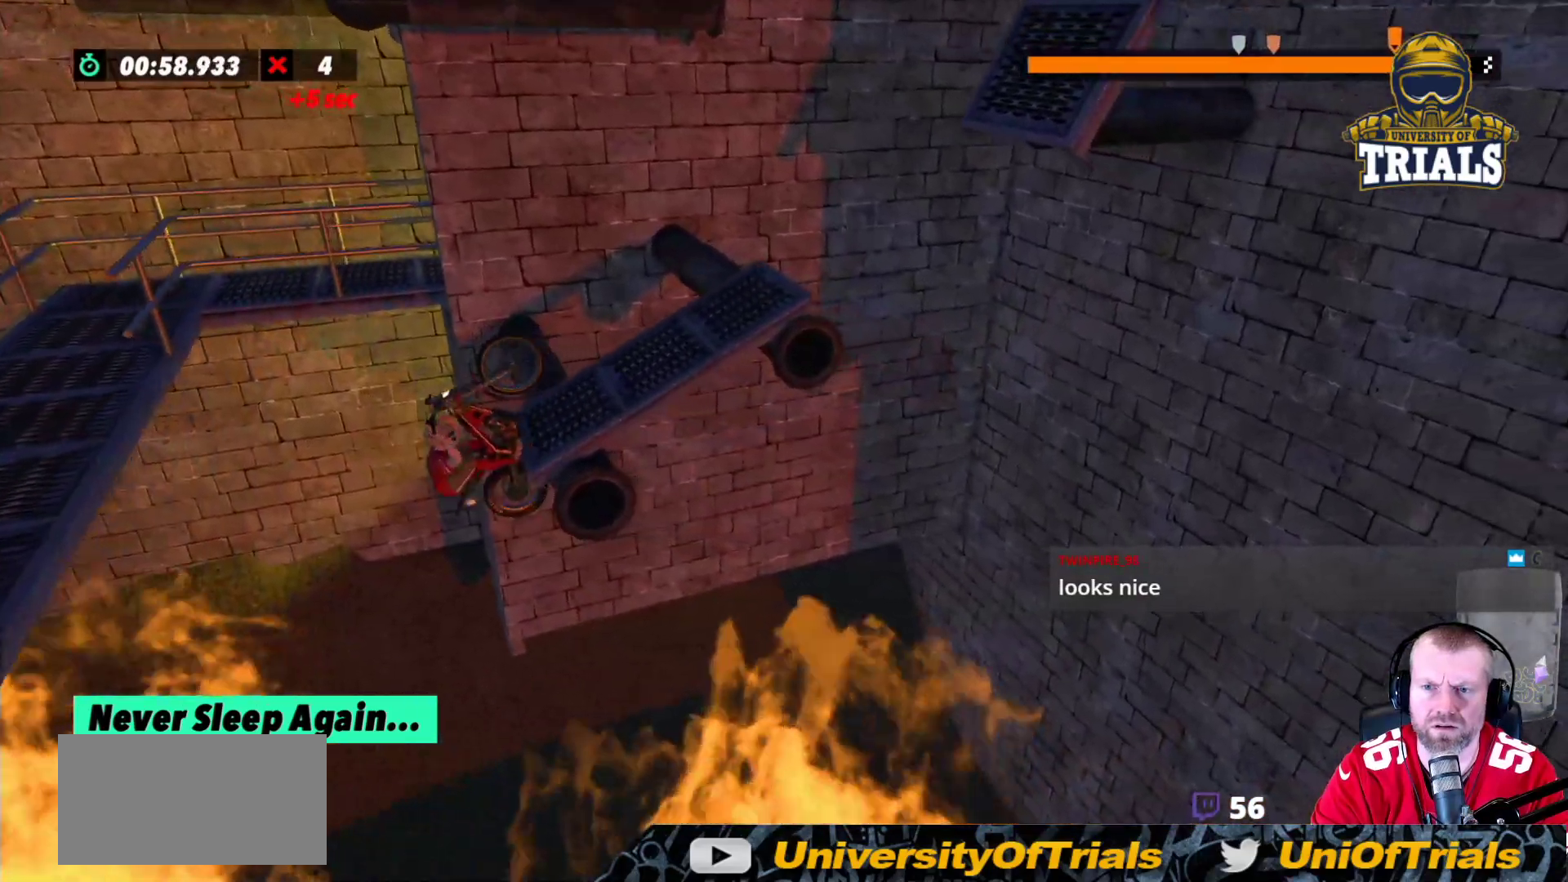
{"dt_ms": 500, "buttons": ["R2"], "left_stick": "center", "events": [[100, "R2", "down"]]}
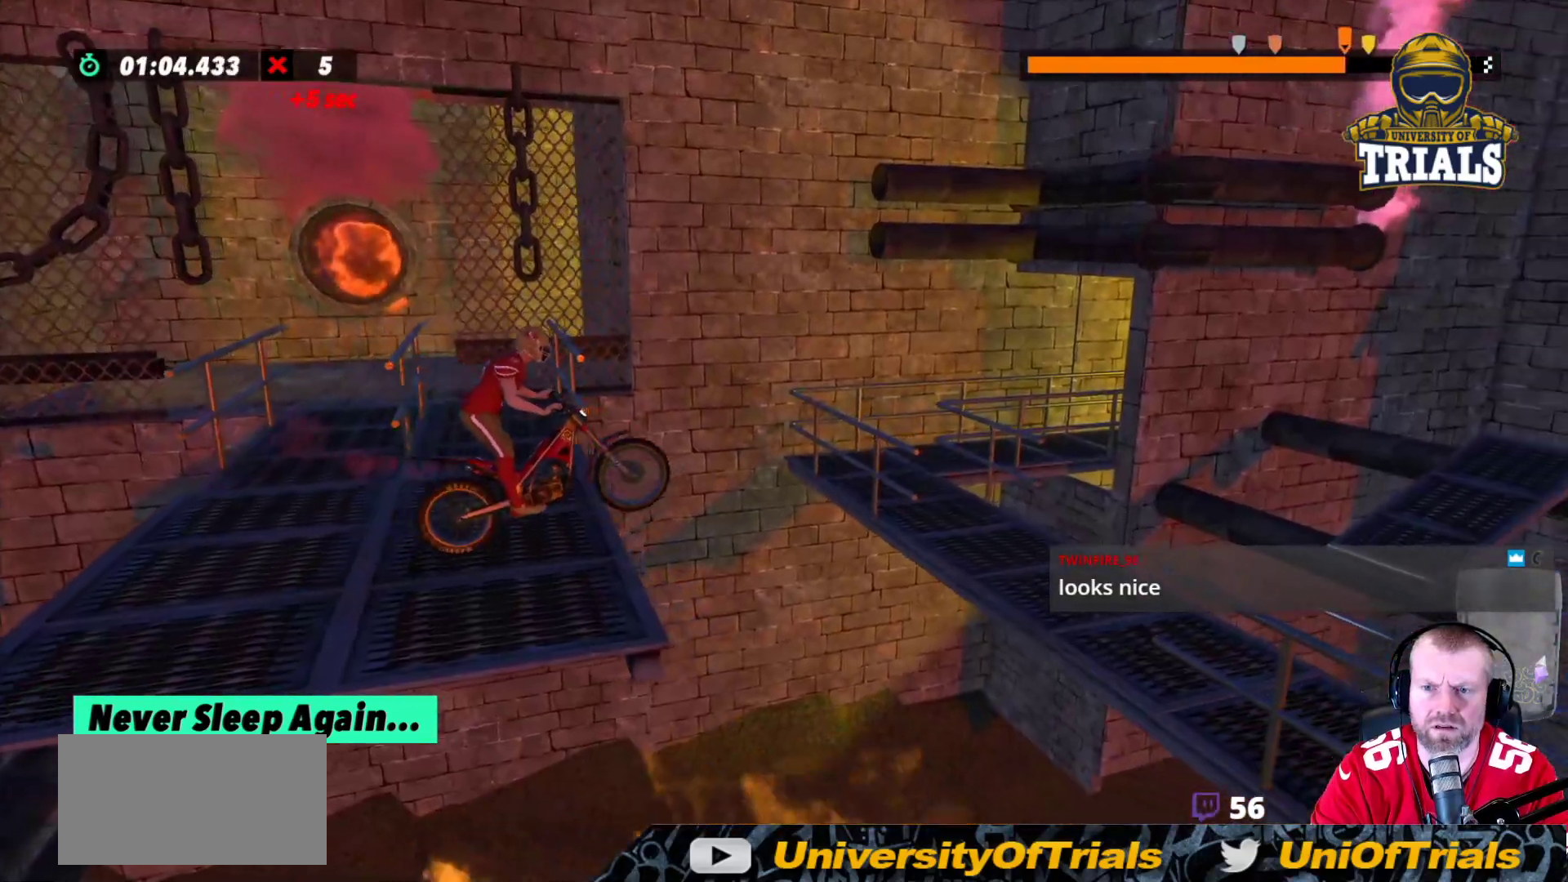
{"dt_ms": 500, "buttons": [], "left_stick": "left", "events": [[183, "R2", "up"], [283, "left_stick", "left"]]}
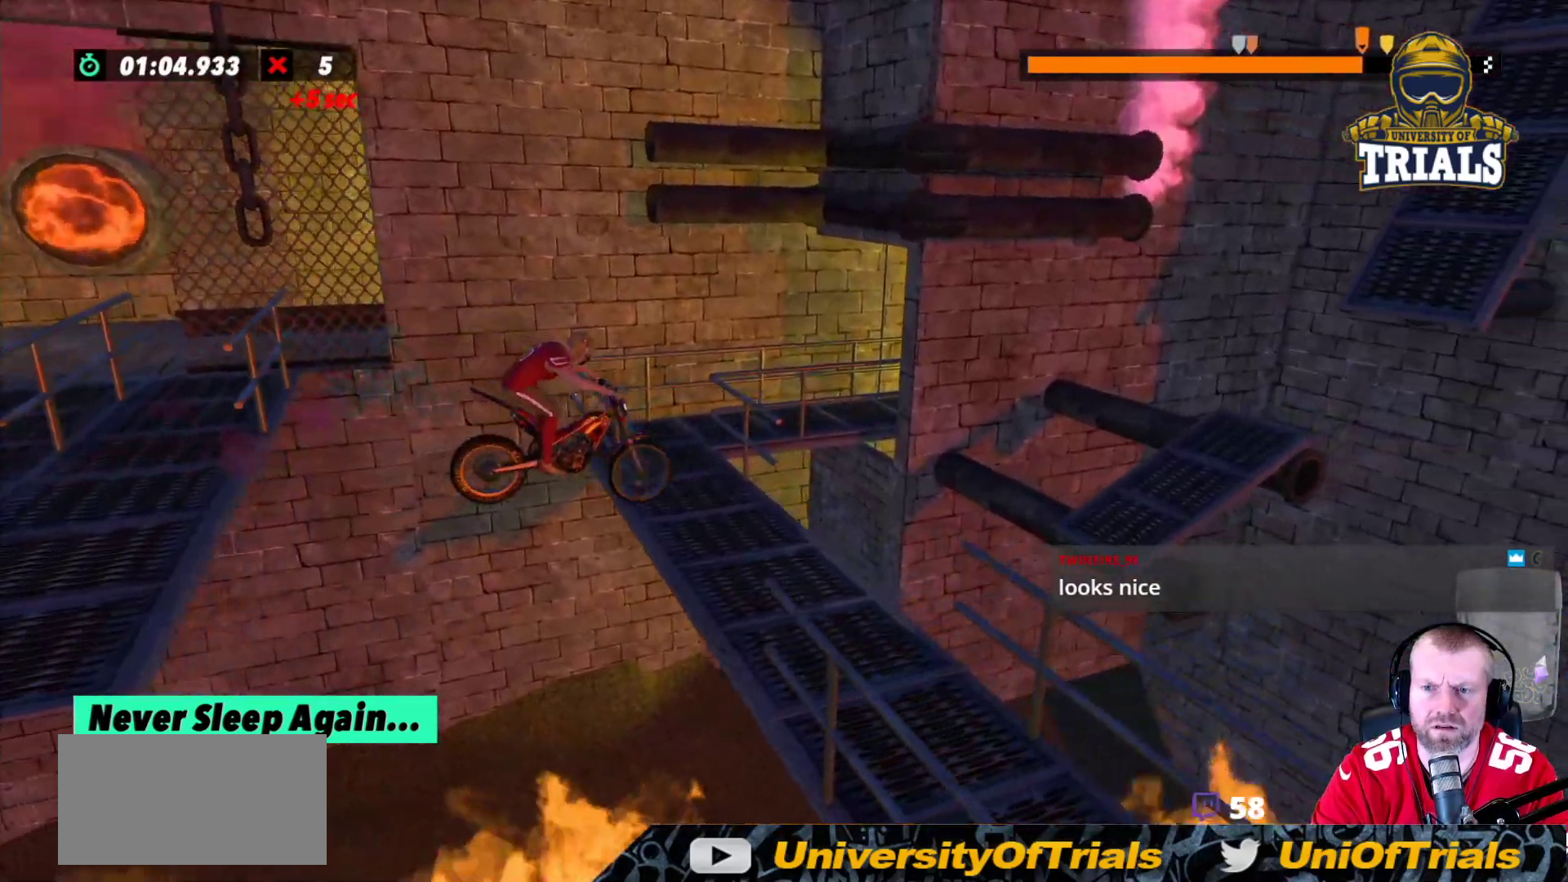
{"dt_ms": 500, "buttons": [], "left_stick": "center"}
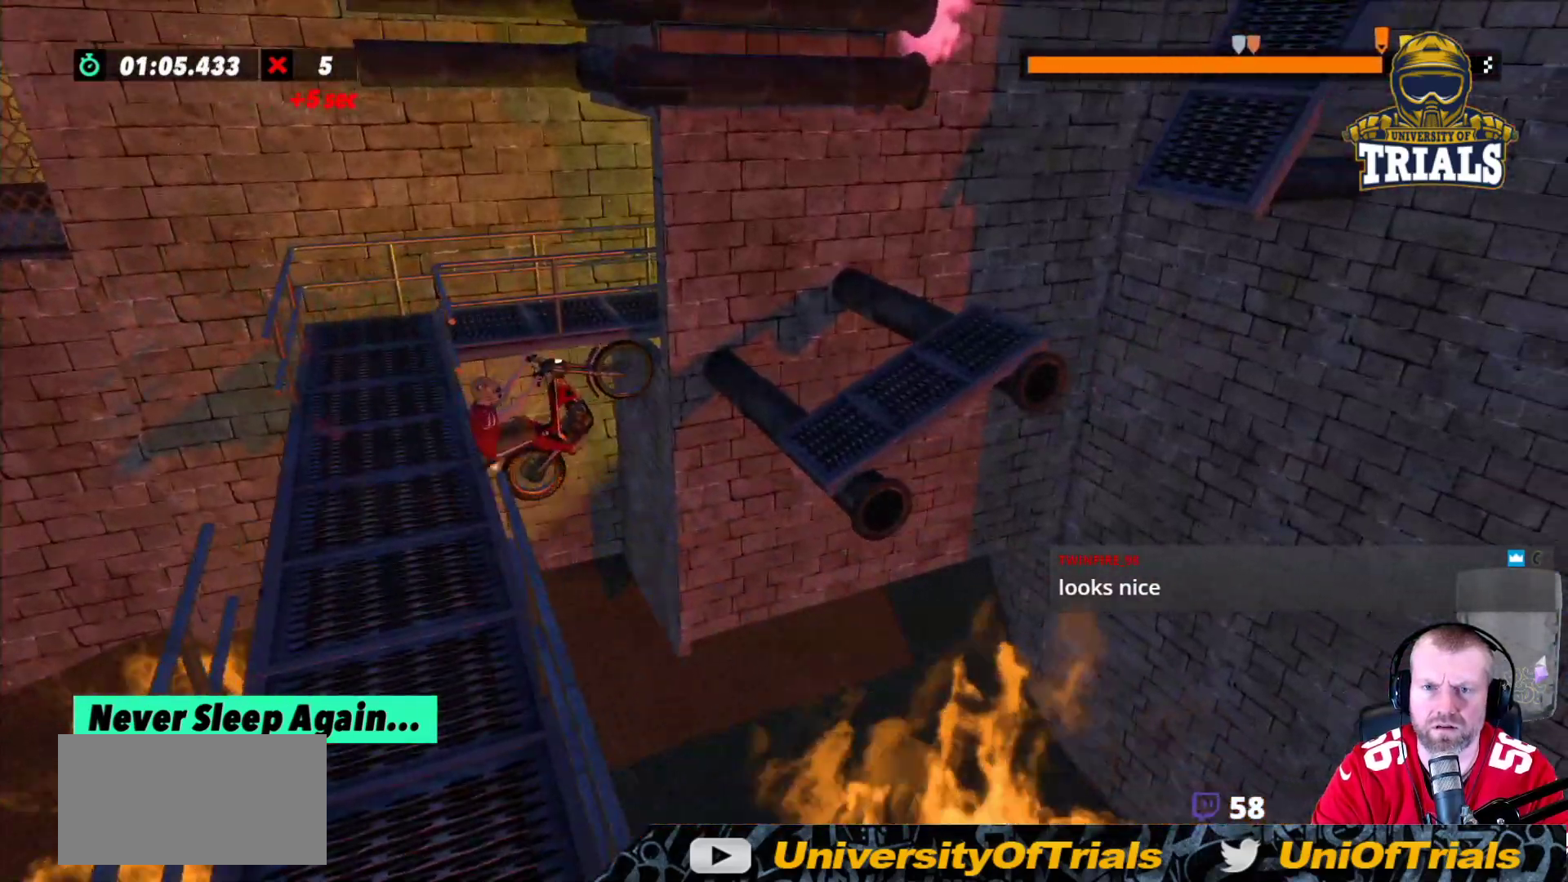
{"dt_ms": 500, "buttons": [], "left_stick": "center", "events": []}
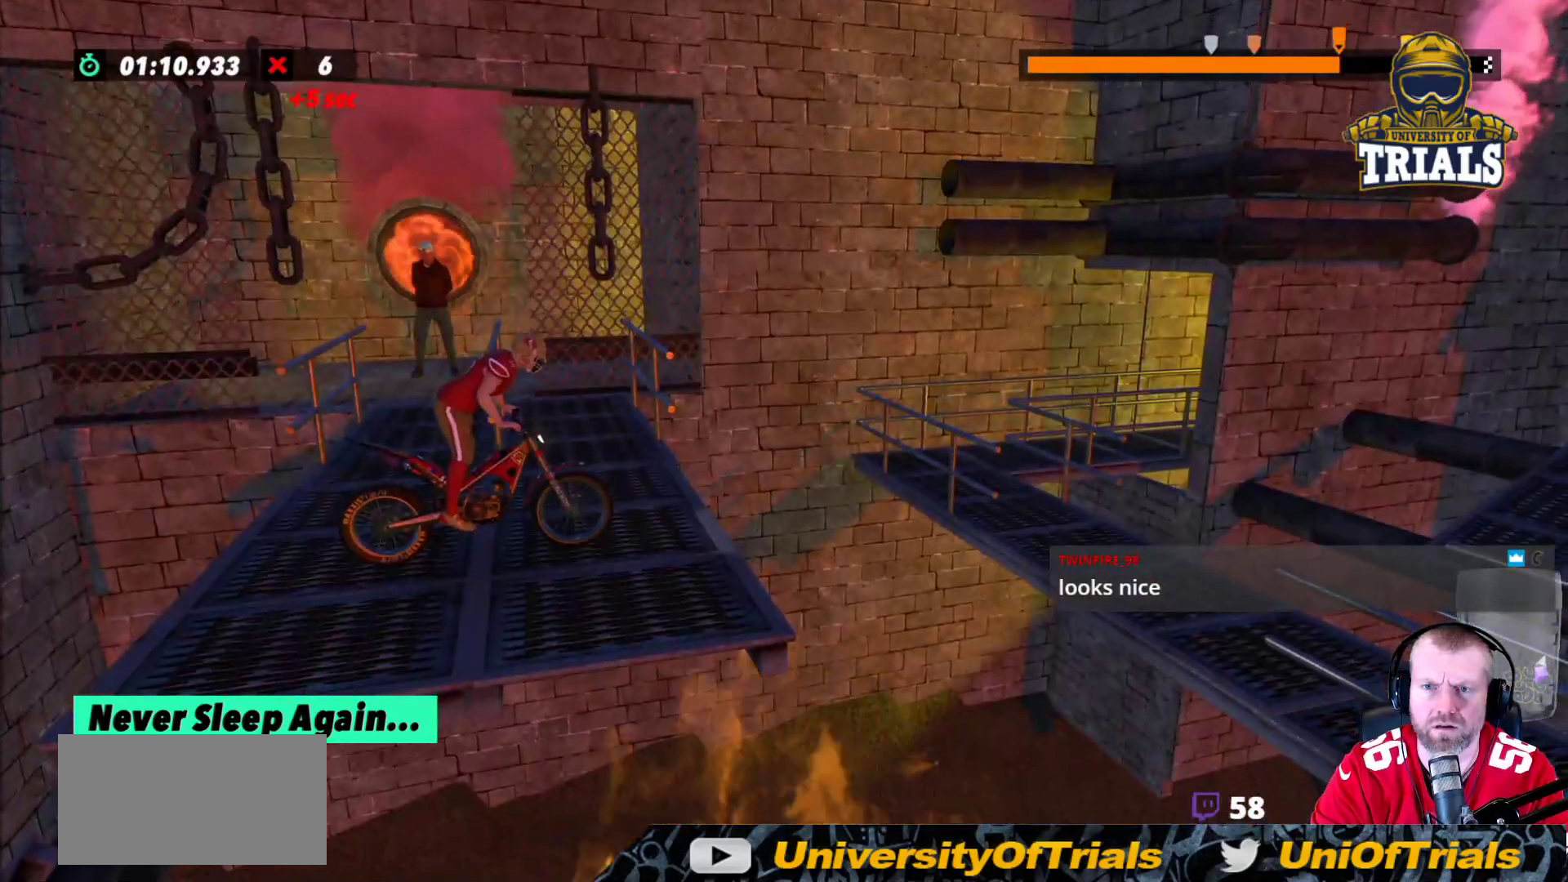
{"dt_ms": 500, "buttons": [], "left_stick": "center", "events": []}
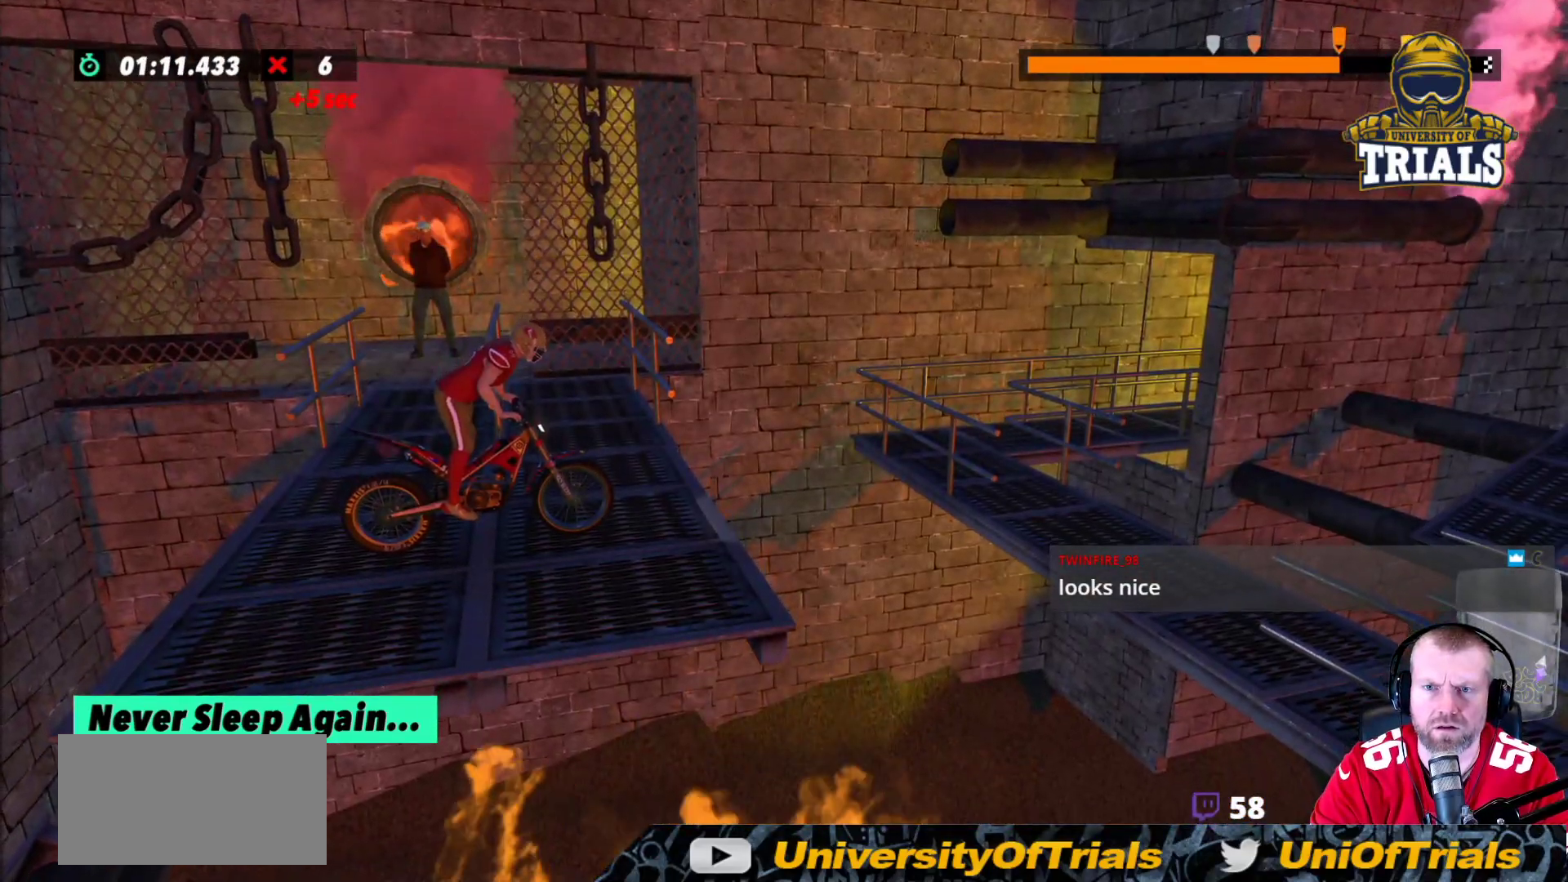
{"dt_ms": 500, "buttons": ["R2"], "left_stick": "center", "events": [[17, "L2", "down"], [300, "L2", "up"], [400, "R2", "down"]]}
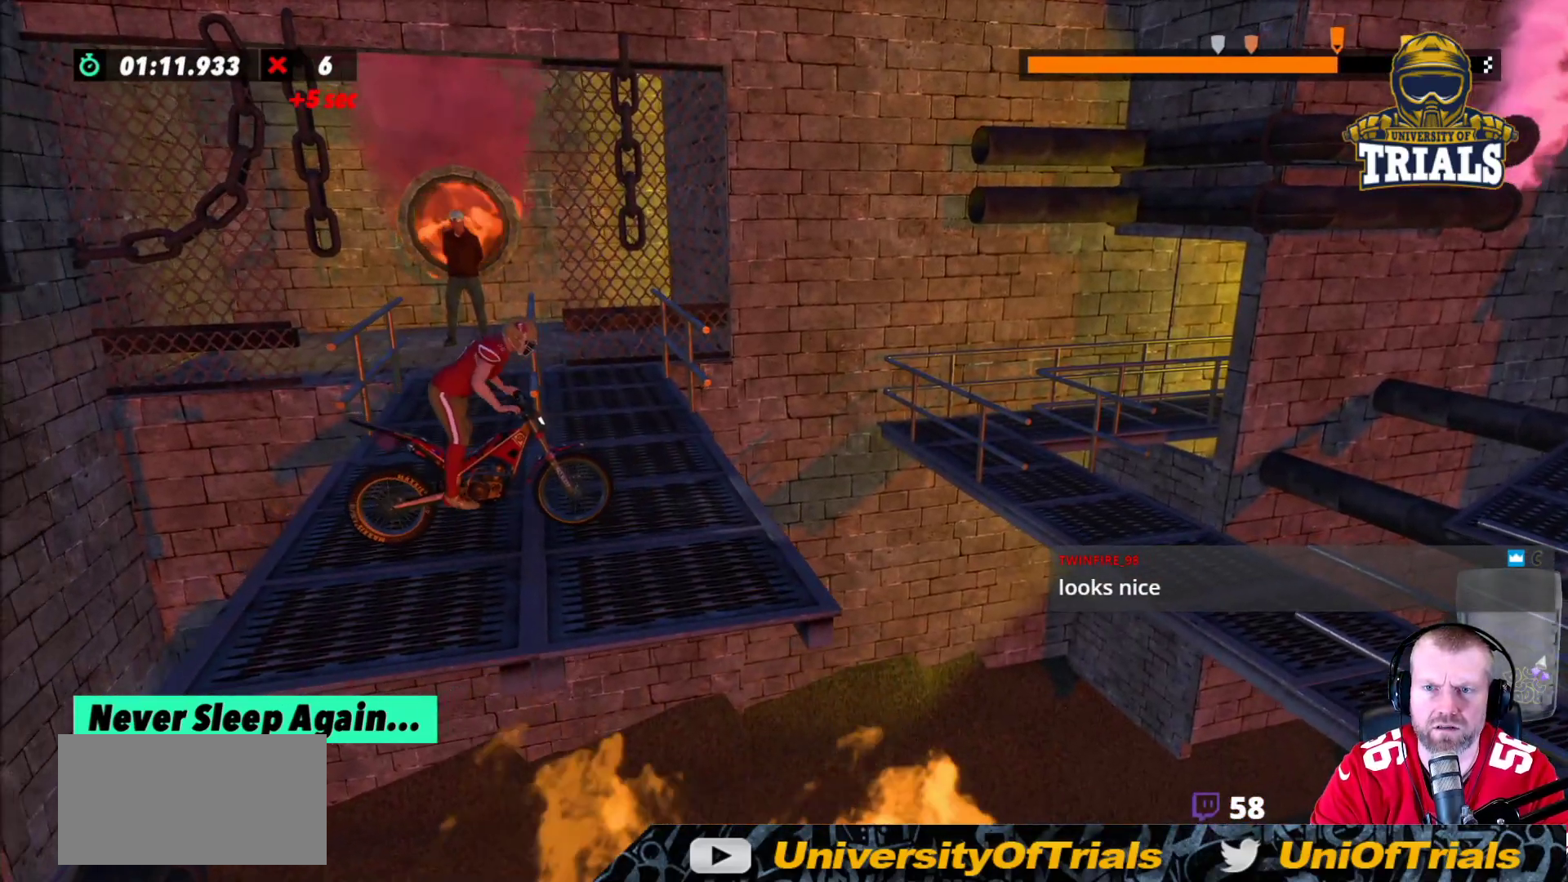
{"dt_ms": 500, "buttons": ["R2"], "left_stick": "center", "events": []}
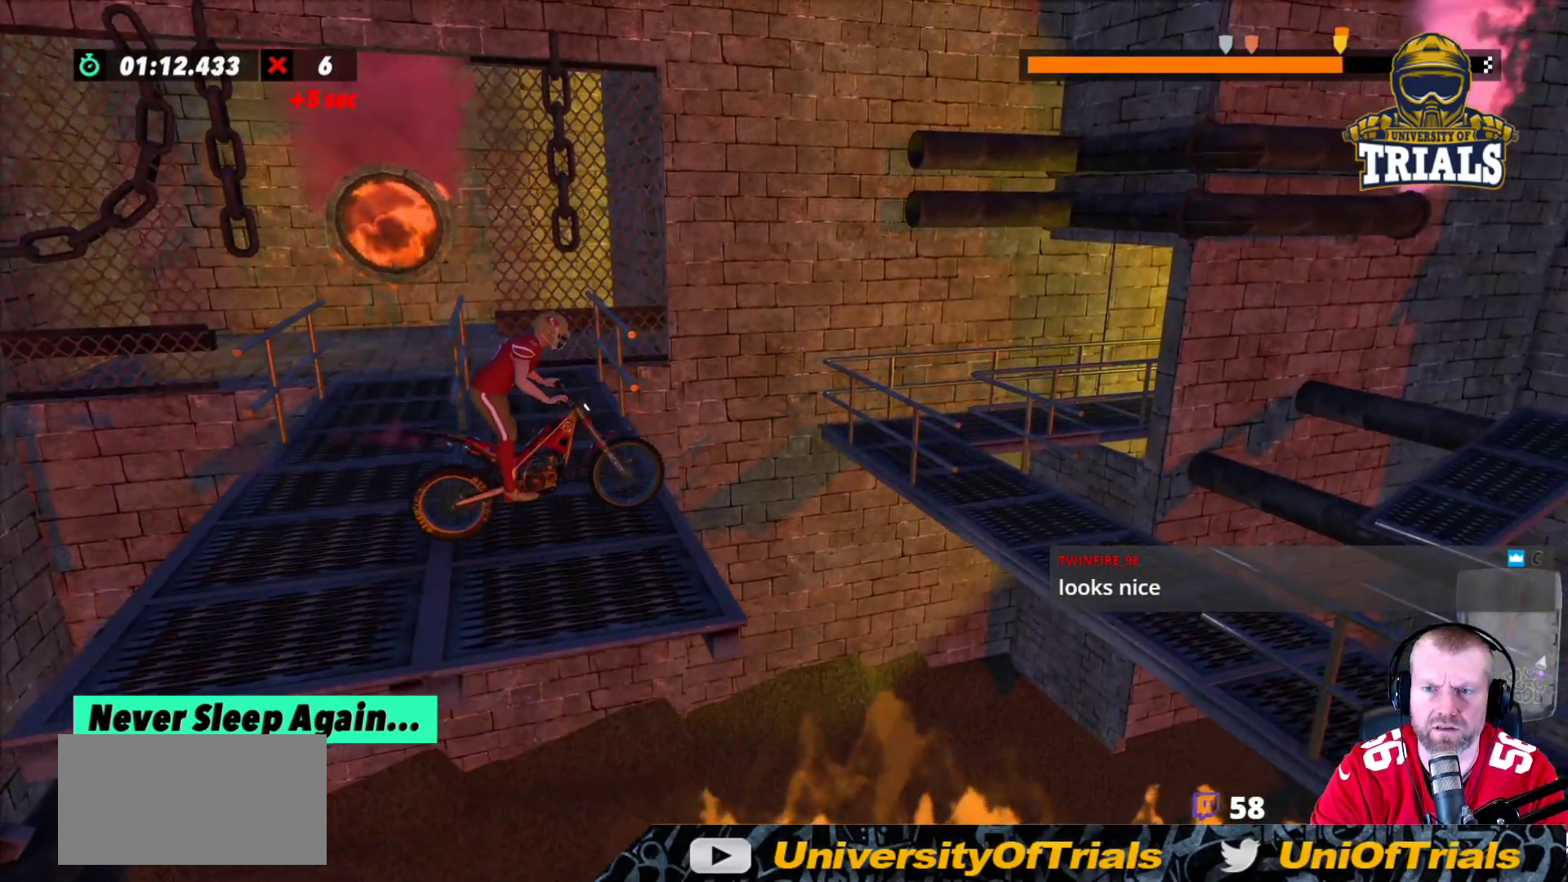
{"dt_ms": 500, "buttons": [], "left_stick": "center", "events": [[217, "R2", "up"], [217, "left_stick", "left"], [433, "left_stick", "center"]]}
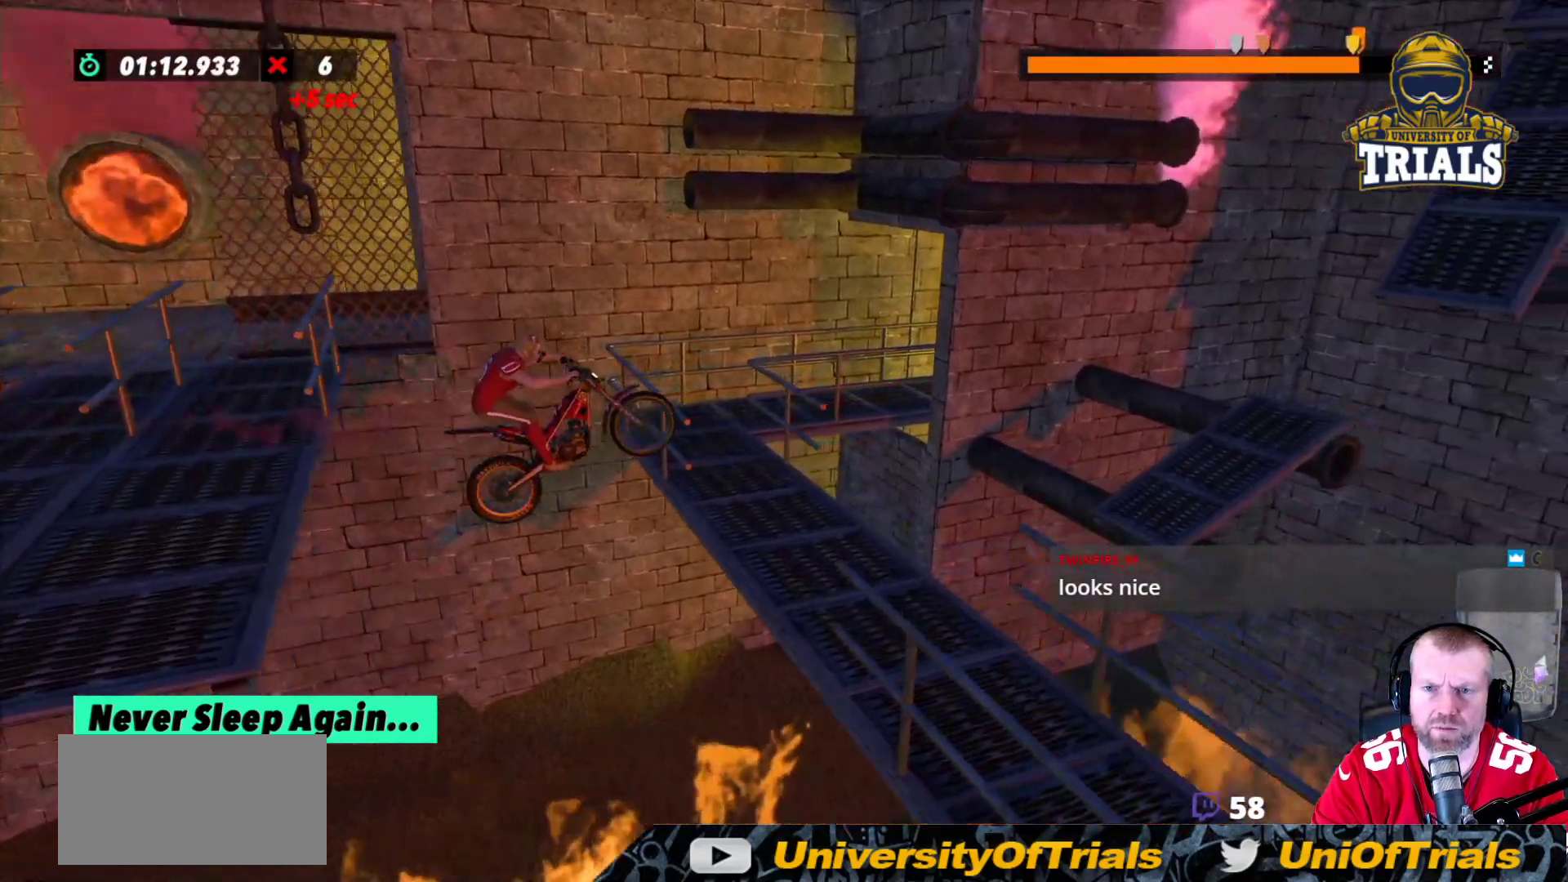
{"dt_ms": 500, "buttons": ["R2"], "left_stick": "right"}
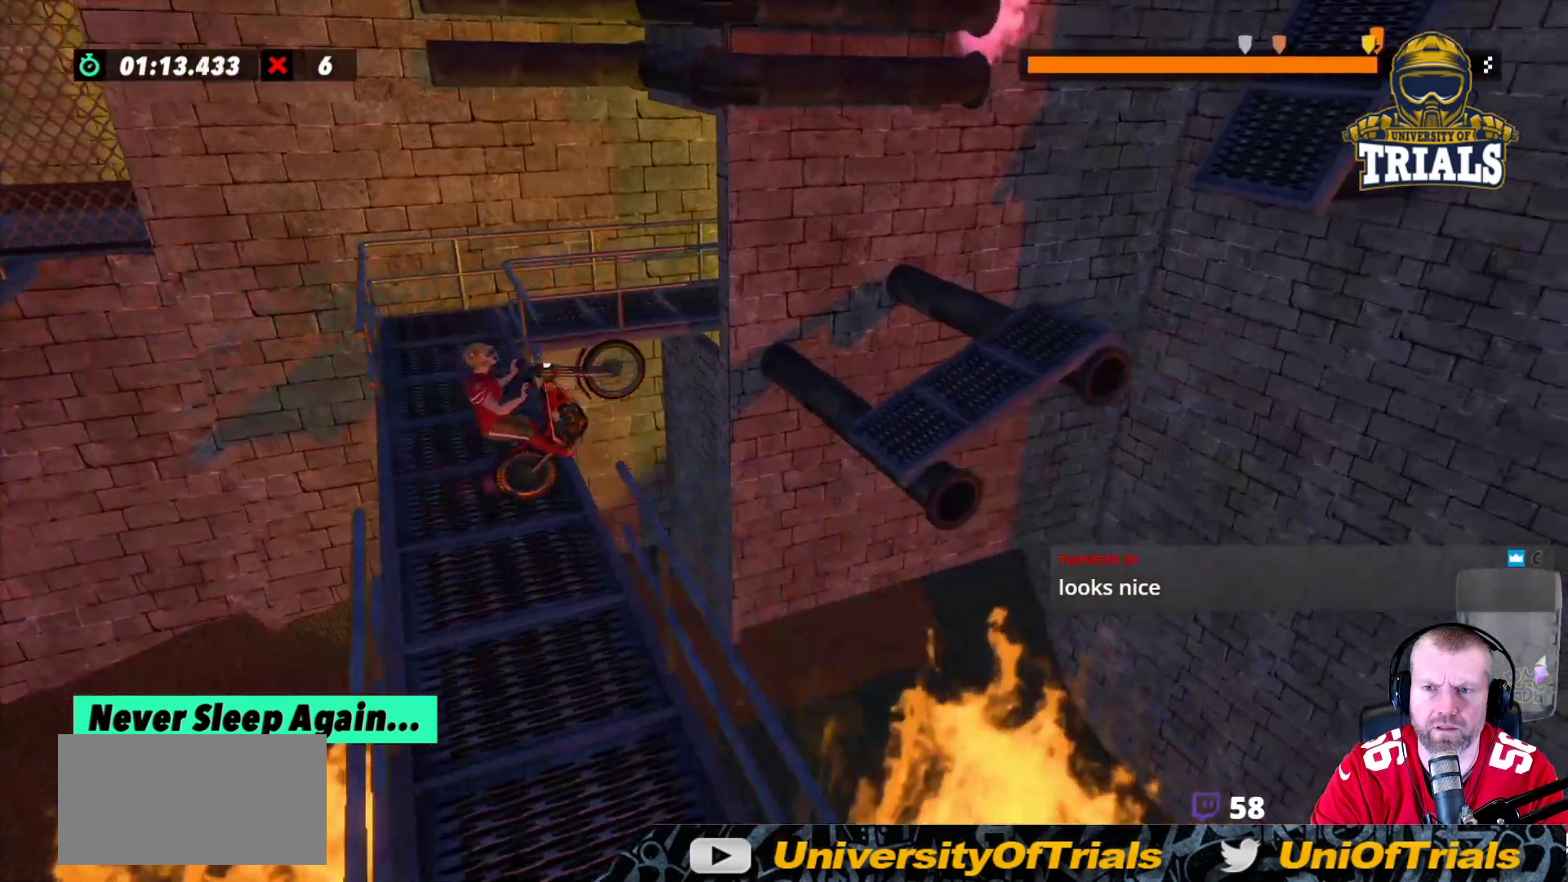
{"dt_ms": 500, "buttons": [], "left_stick": "left", "events": [[17, "left_stick", "center"], [67, "left_stick", "left"], [100, "R2", "up"], [150, "left_stick", "center"], [317, "L2", "down"], [417, "left_stick", "left"], [483, "L2", "up"]]}
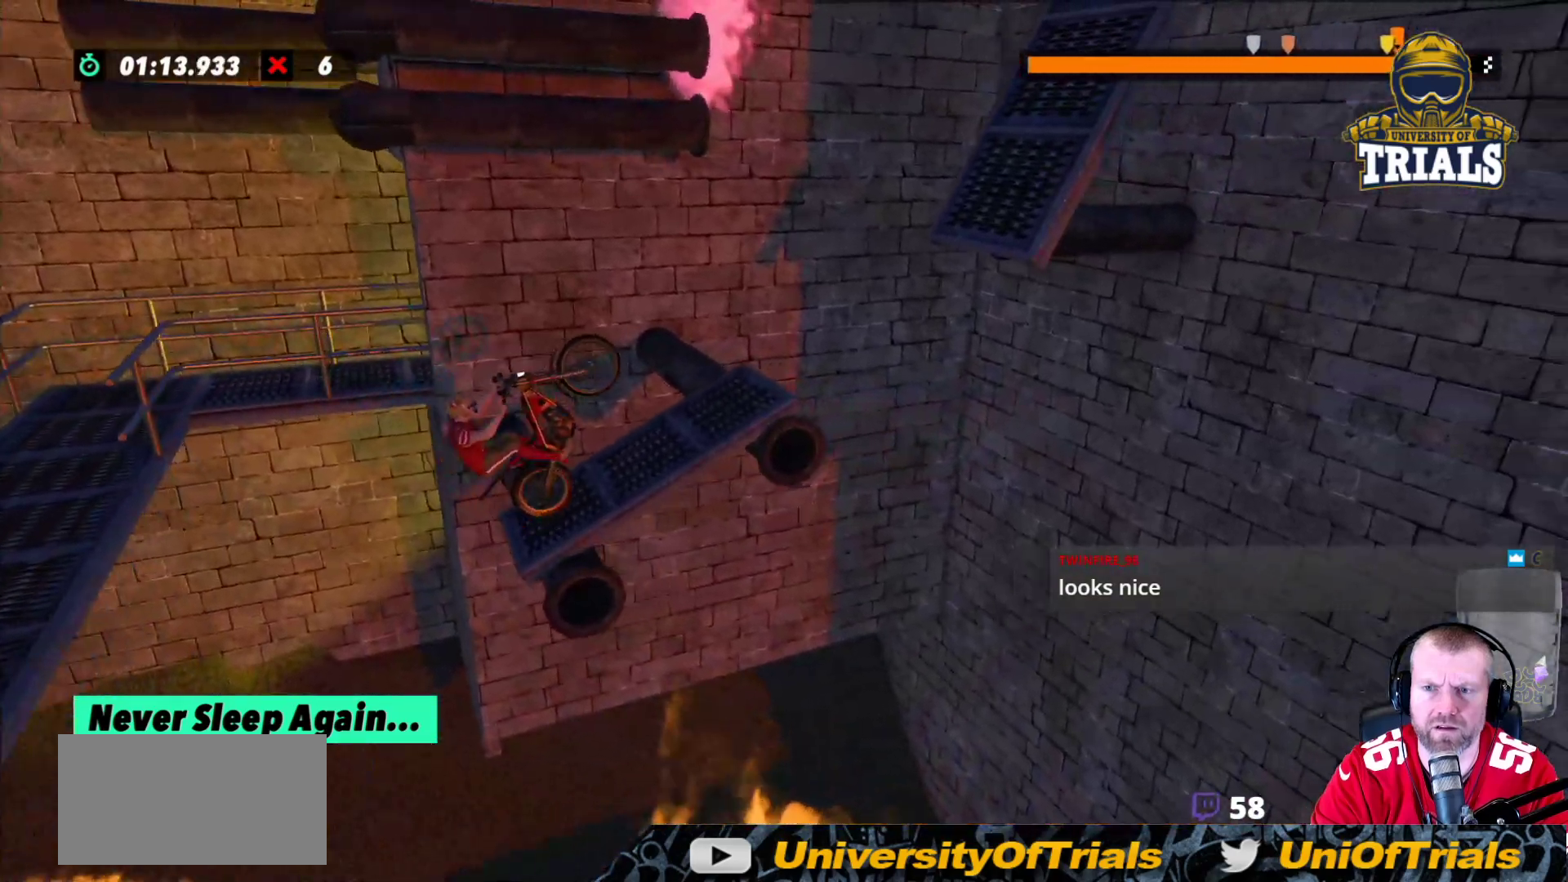
{"dt_ms": 500, "buttons": [], "left_stick": "left", "events": [[83, "R2", "down"], [317, "left_stick", "center"], [433, "R2", "up"], [450, "left_stick", "left"]]}
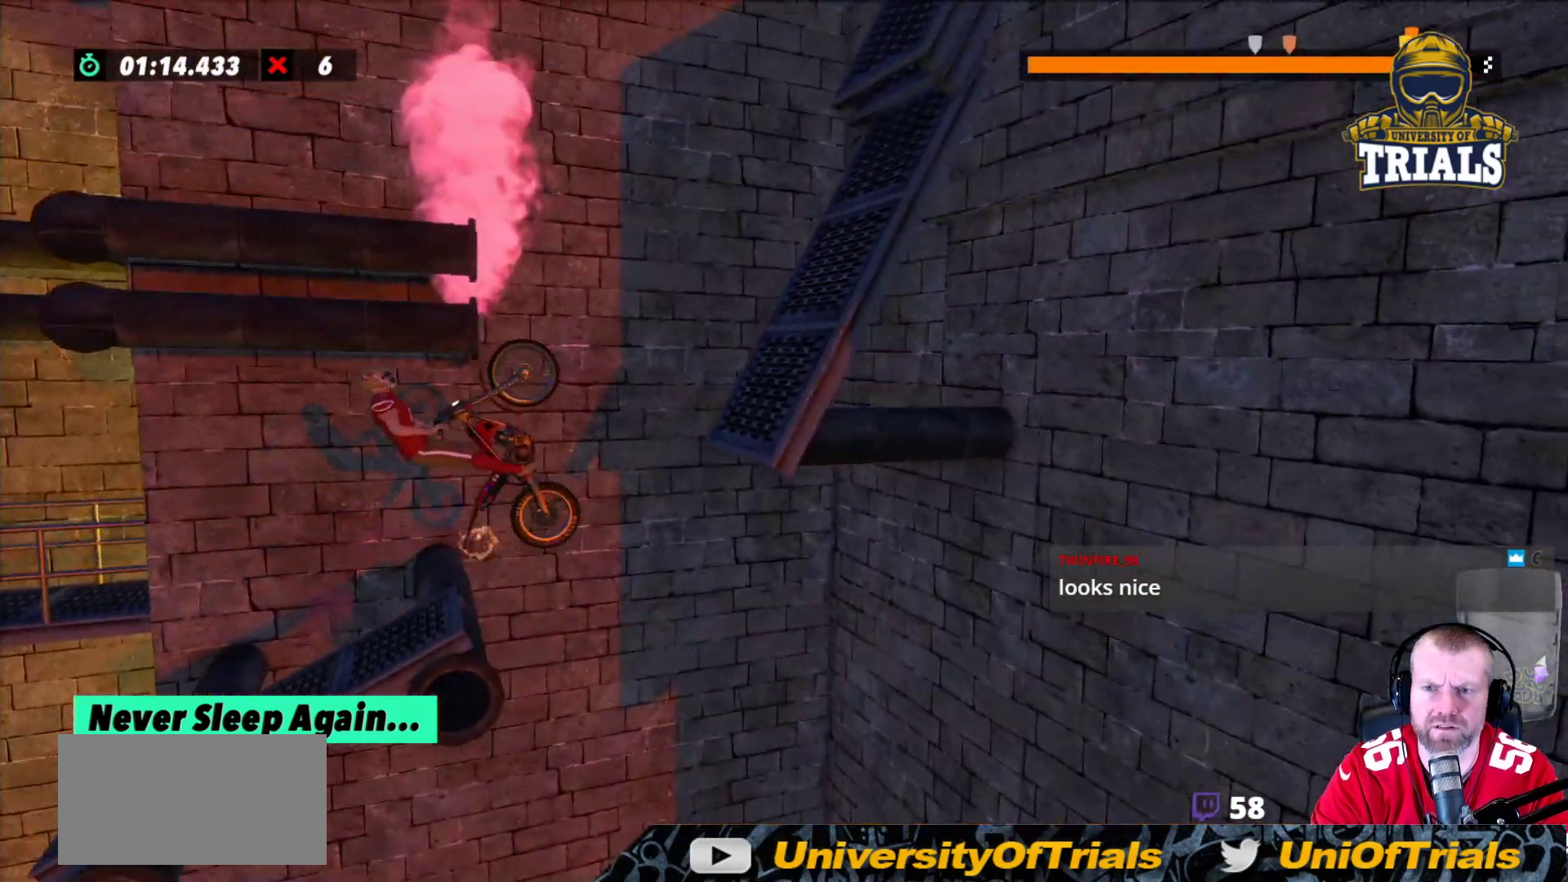
{"dt_ms": 500, "buttons": ["R2"], "left_stick": "left", "events": [[100, "left_stick", "center"], [250, "L2", "down"], [350, "R2", "down"], [383, "left_stick", "left"], [433, "L2", "up"]]}